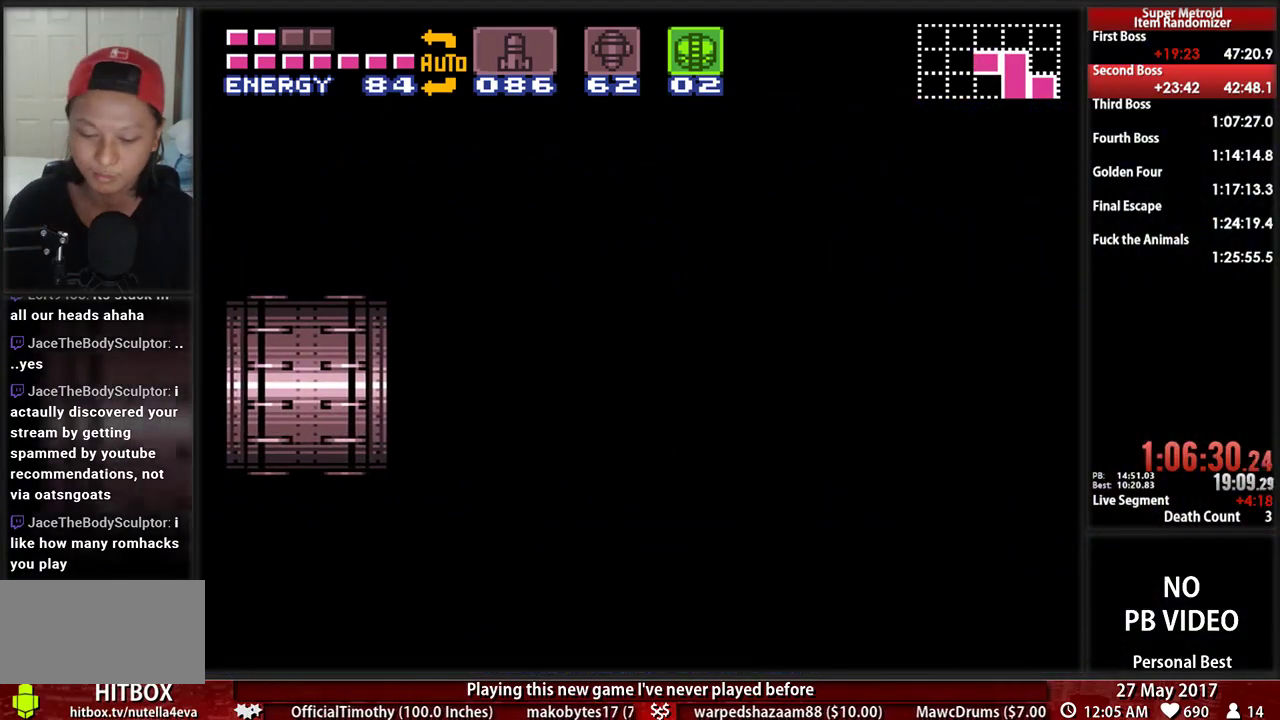
Gameplay with a controller (Nintendo layout); each line is a JSON object with the inputs held at the frame after it (dt_ms = milliseconds from this image to that frame). "events" lists button and stick changes between this image and that frame as [ms after this image, input, new state], when the widget could be followed in between. Not read: L3 R3 SELECT START.
{"dt_ms": 500, "buttons": ["B", "DPAD_RIGHT"], "events": [[207, "B", "down"], [500, "L1", "up"]]}
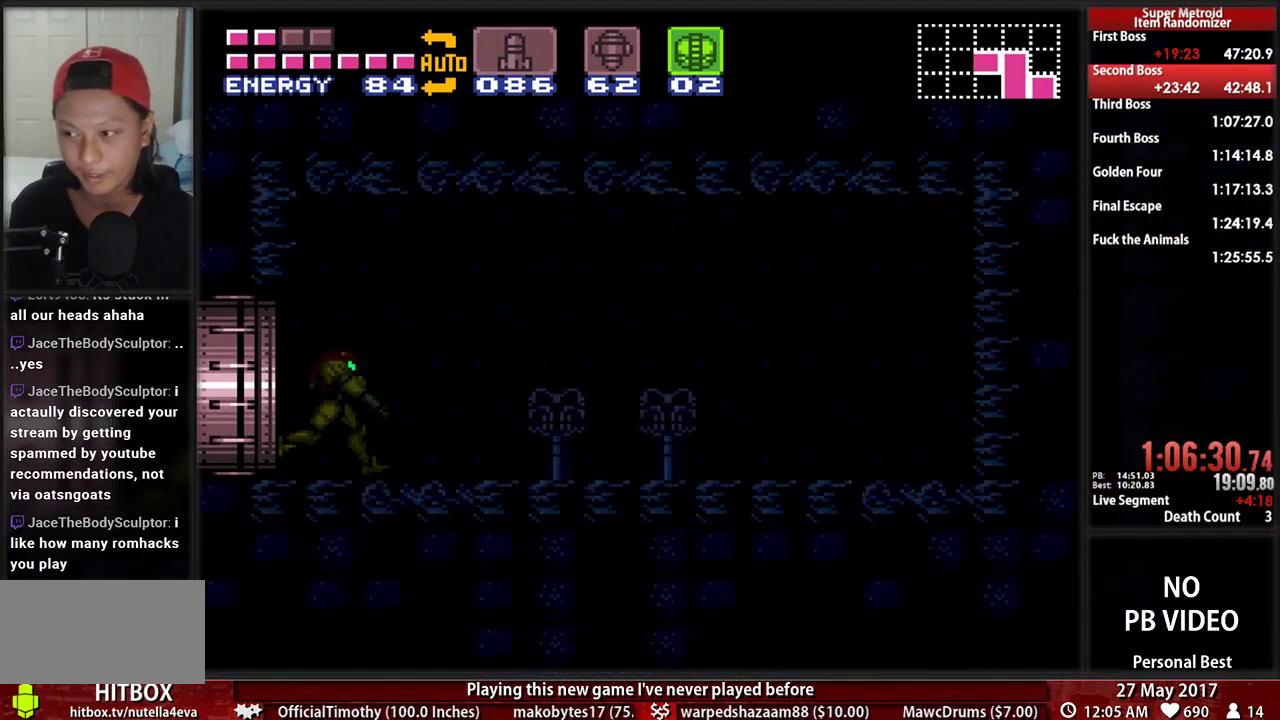
{"dt_ms": 500, "buttons": ["B", "DPAD_RIGHT"], "events": []}
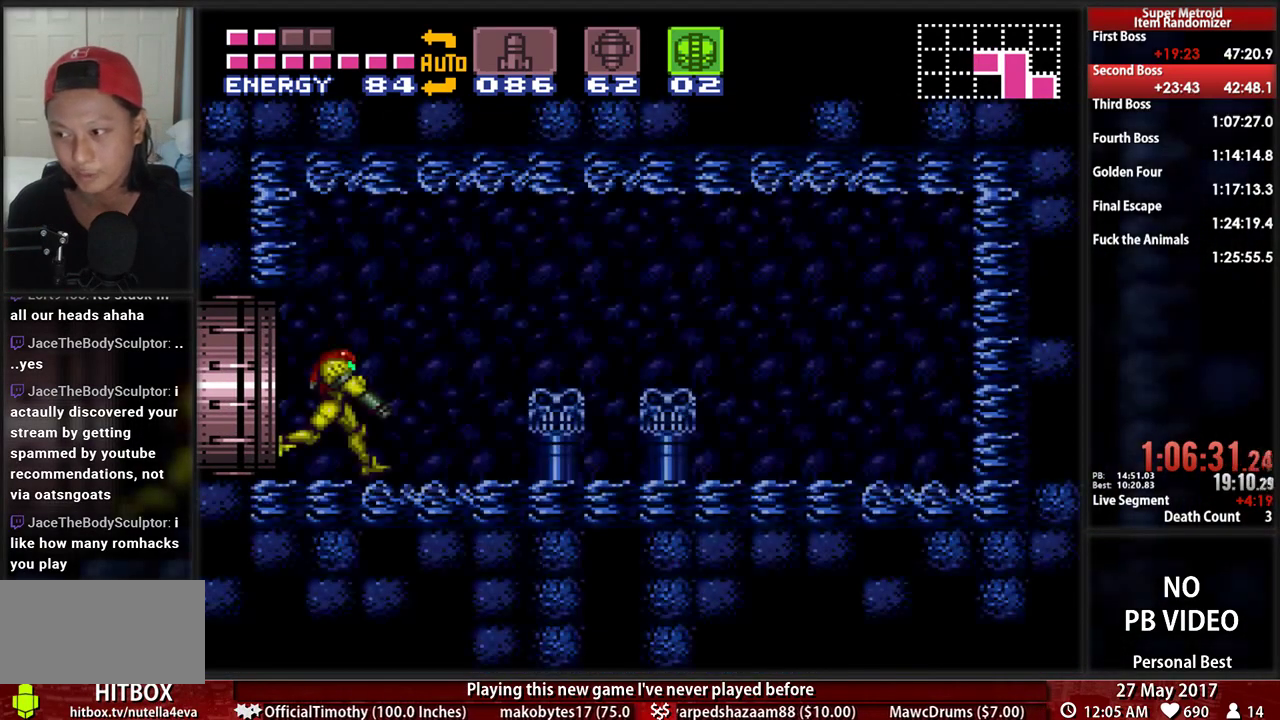
{"dt_ms": 500, "buttons": ["X"], "events": [[172, "DPAD_RIGHT", "up"], [207, "B", "up"], [207, "DPAD_LEFT", "down"], [293, "DPAD_LEFT", "up"], [466, "X", "down"]]}
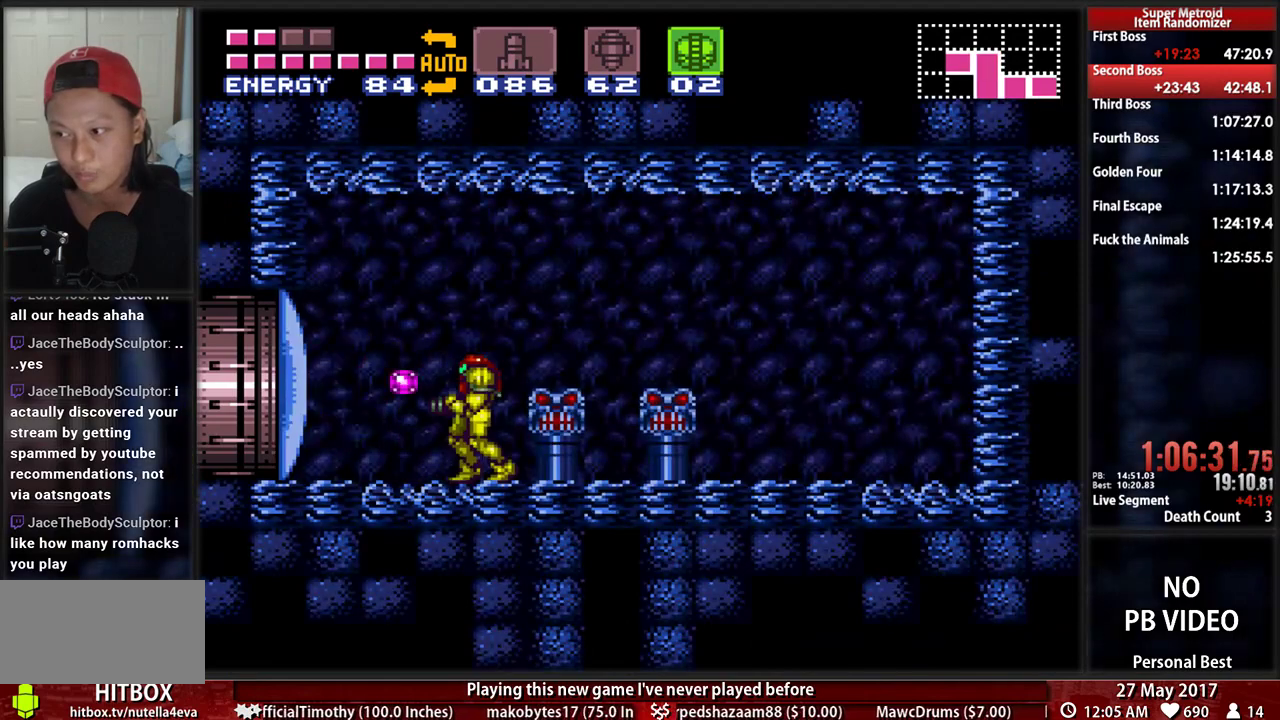
{"dt_ms": 500, "buttons": [], "events": [[103, "DPAD_DOWN", "down"], [103, "X", "up"], [172, "DPAD_DOWN", "up"], [224, "DPAD_DOWN", "down"], [293, "B", "down"], [293, "DPAD_RIGHT", "down"], [362, "DPAD_DOWN", "up"], [500, "B", "up"], [500, "DPAD_RIGHT", "up"]]}
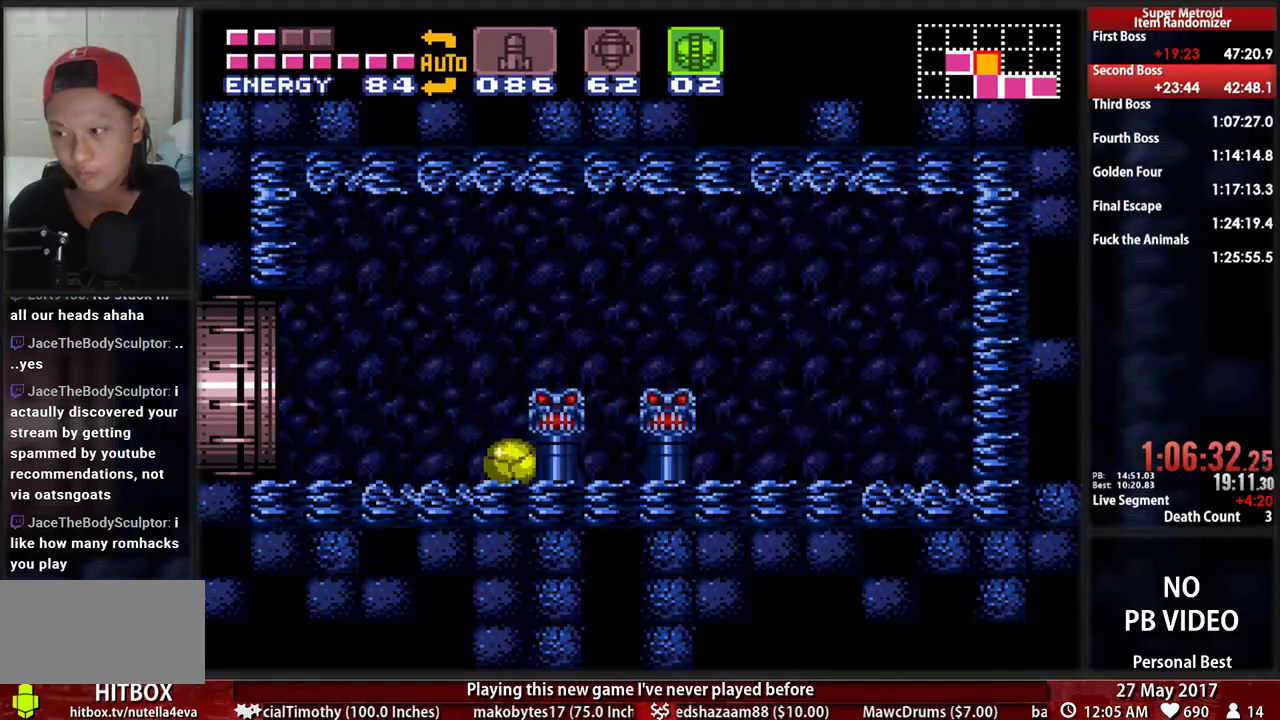
{"dt_ms": 500, "buttons": [], "events": []}
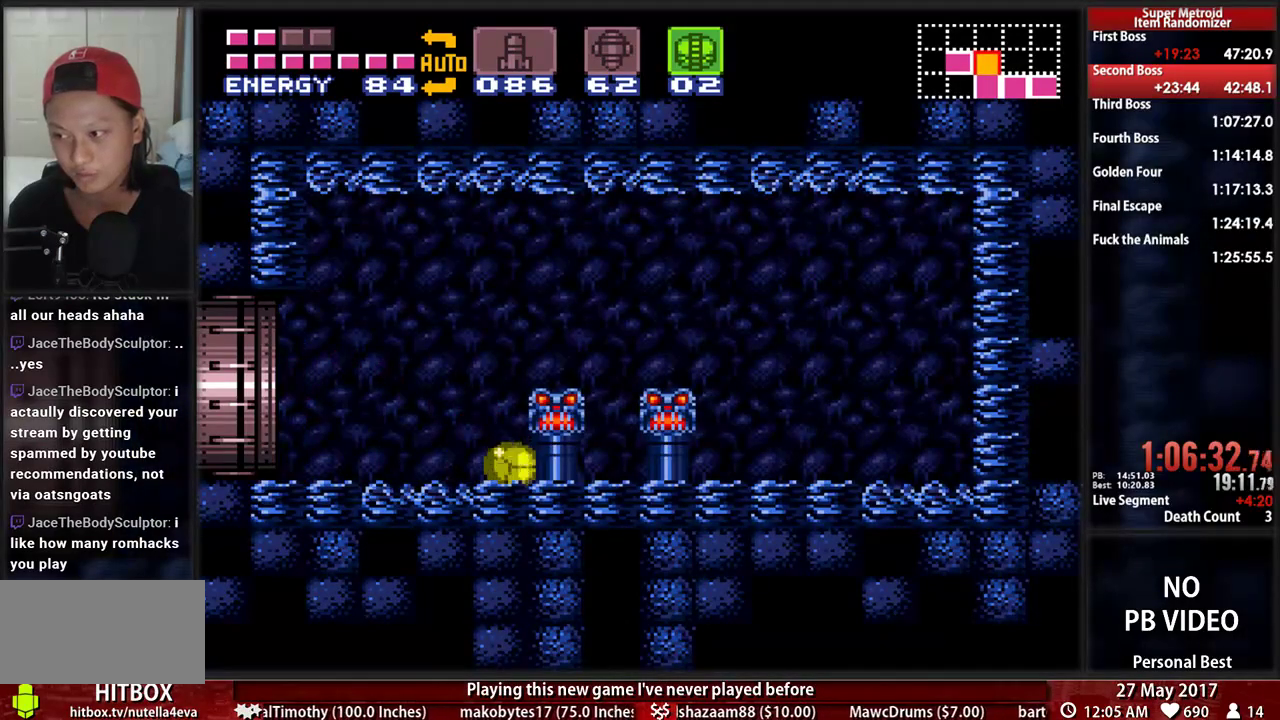
{"dt_ms": 500, "buttons": ["B"], "events": [[224, "DPAD_UP", "down"], [276, "B", "down"], [310, "DPAD_UP", "up"]]}
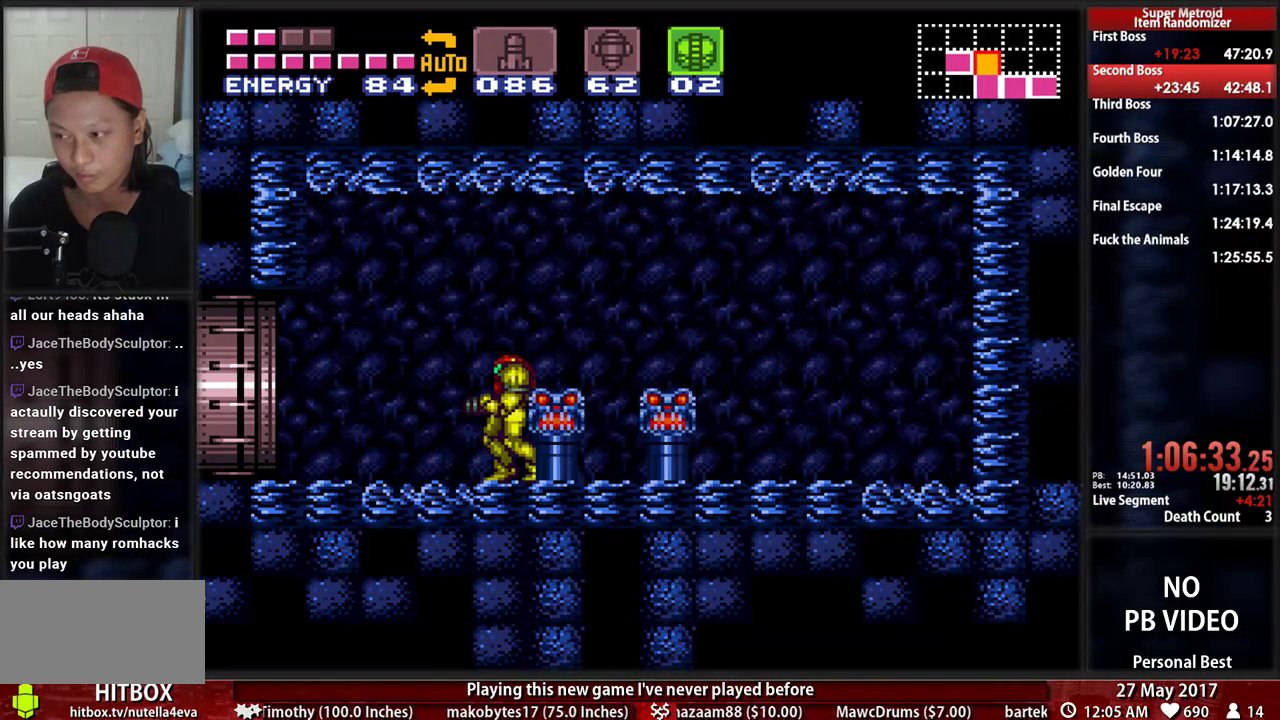
{"dt_ms": 500, "buttons": ["B", "DPAD_LEFT"], "events": [[276, "DPAD_LEFT", "down"]]}
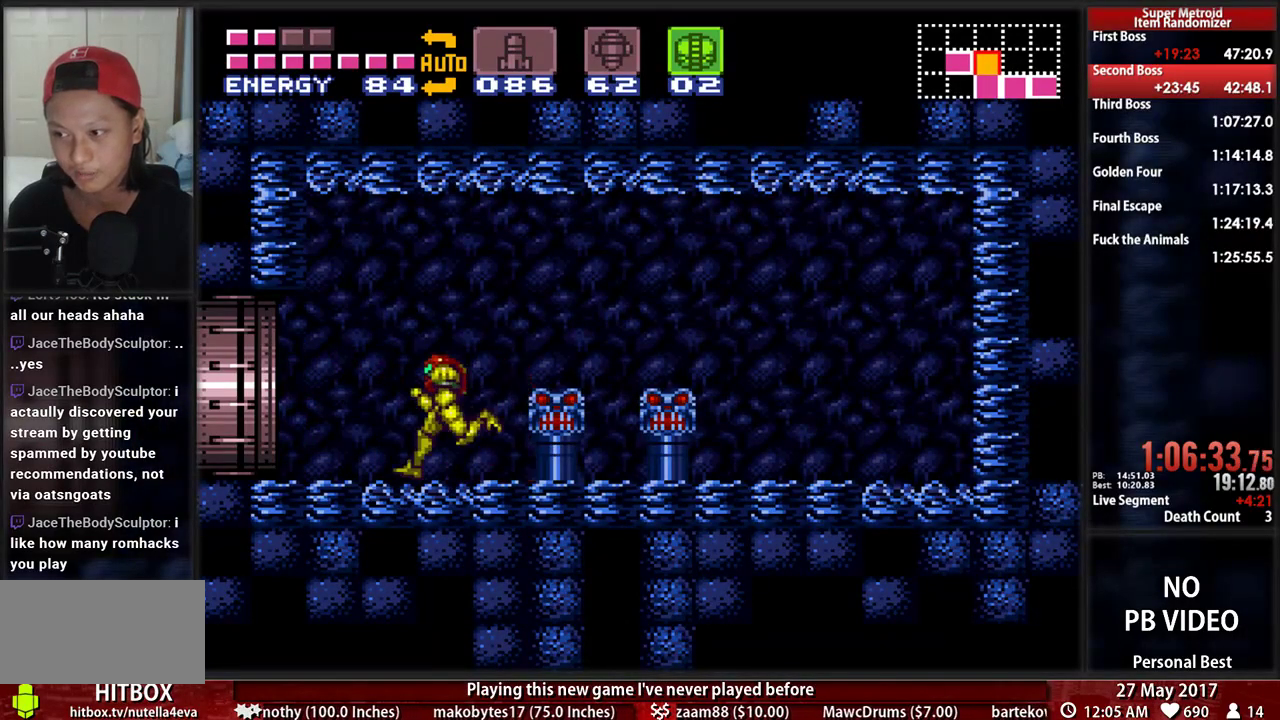
{"dt_ms": 500, "buttons": ["A", "DPAD_LEFT"], "events": [[190, "A", "down"], [224, "B", "up"]]}
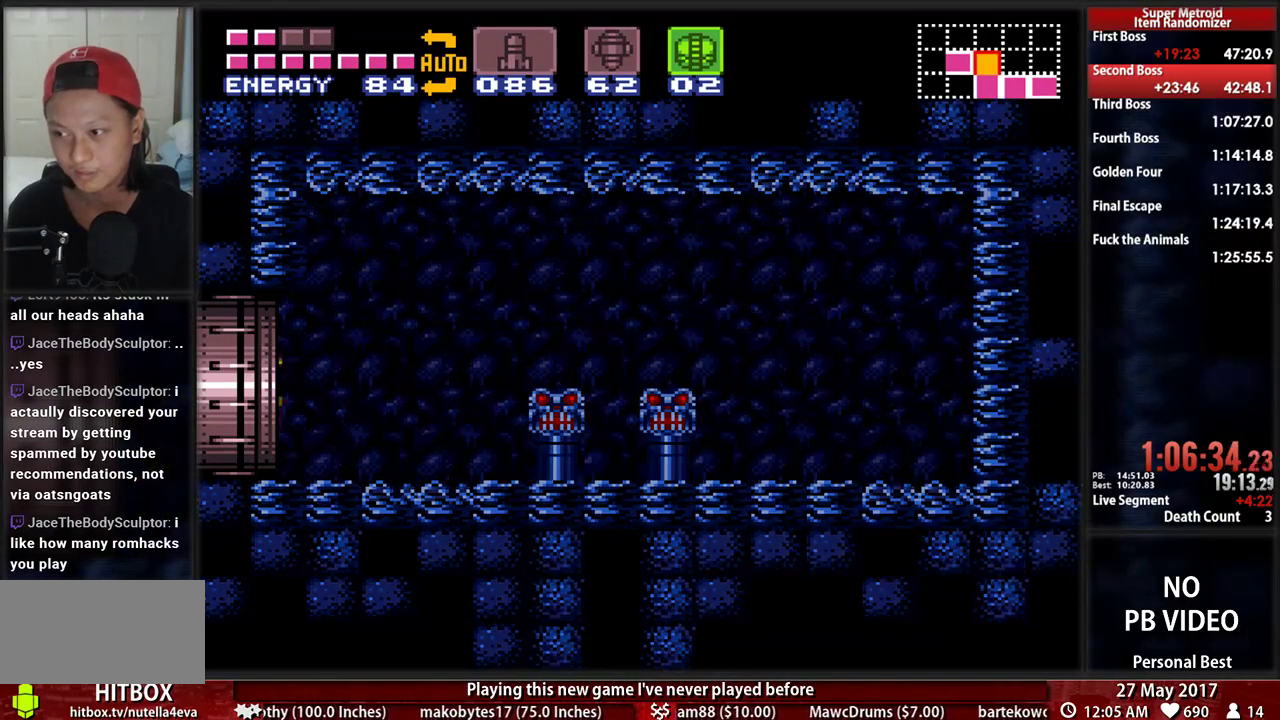
{"dt_ms": 500, "buttons": ["A", "DPAD_LEFT"], "events": []}
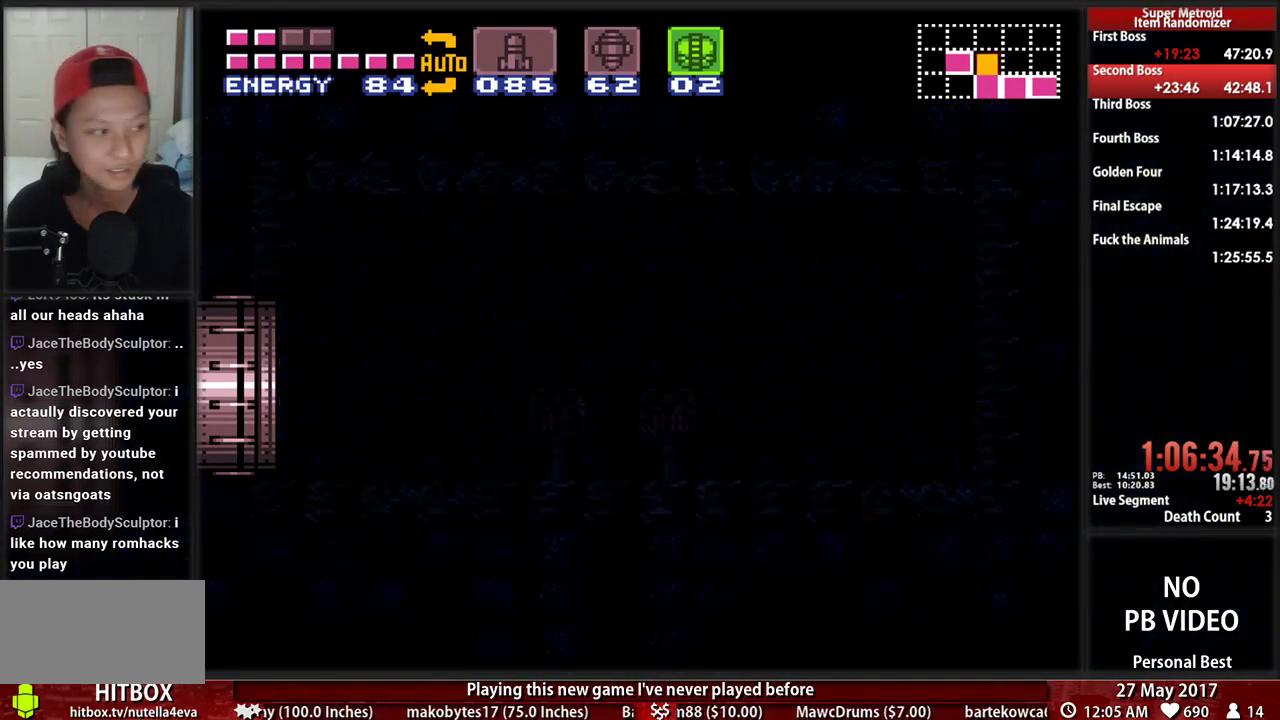
{"dt_ms": 500, "buttons": ["A", "DPAD_LEFT"], "events": []}
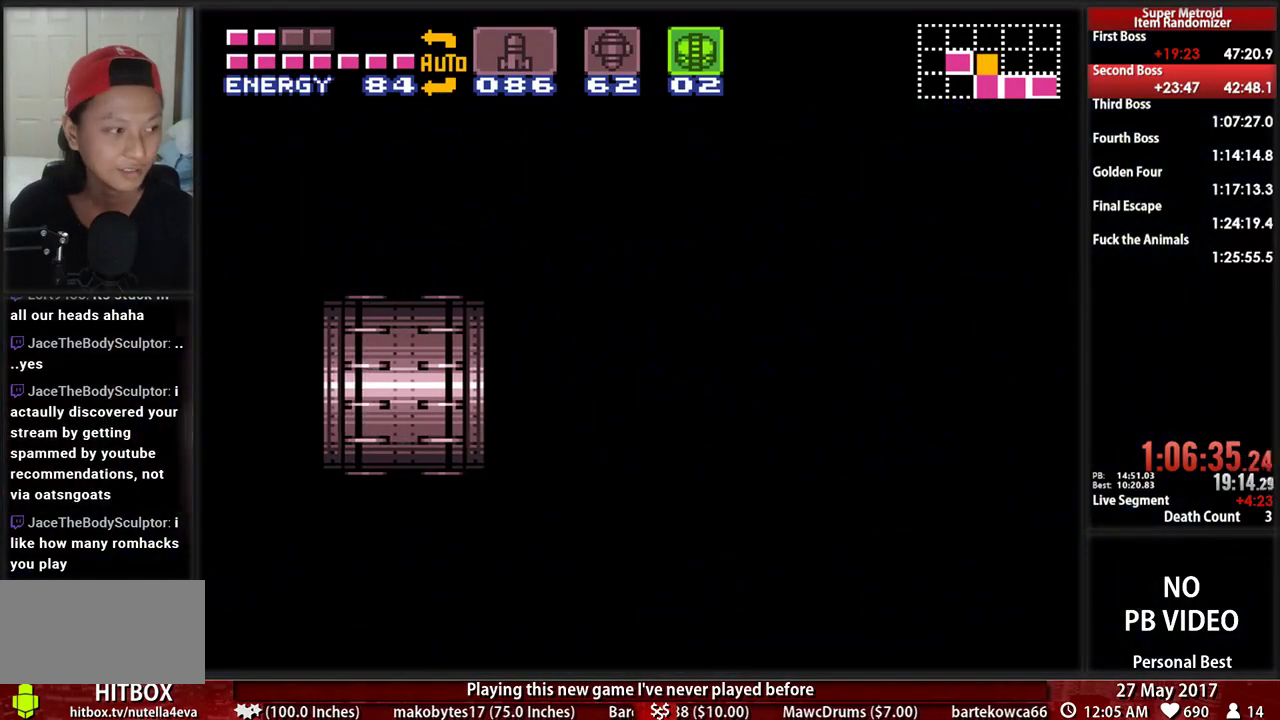
{"dt_ms": 500, "buttons": ["A", "DPAD_LEFT"], "events": []}
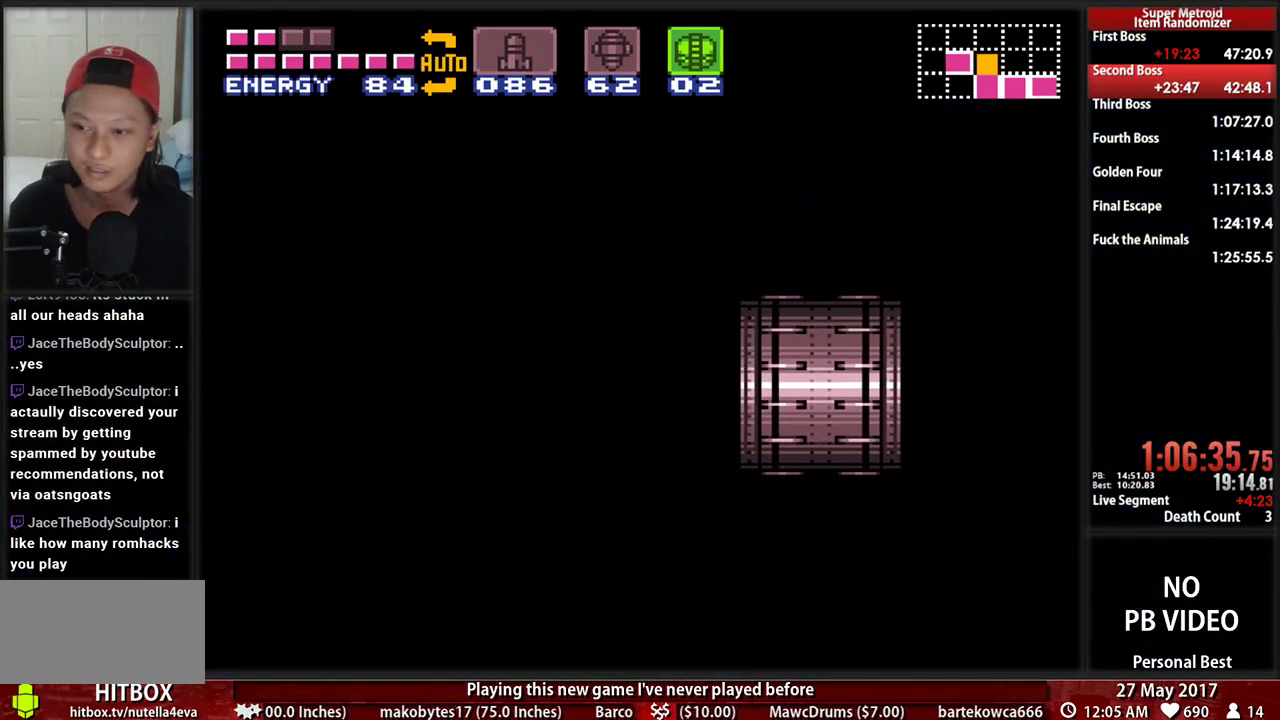
{"dt_ms": 500, "buttons": ["A", "DPAD_LEFT"], "events": []}
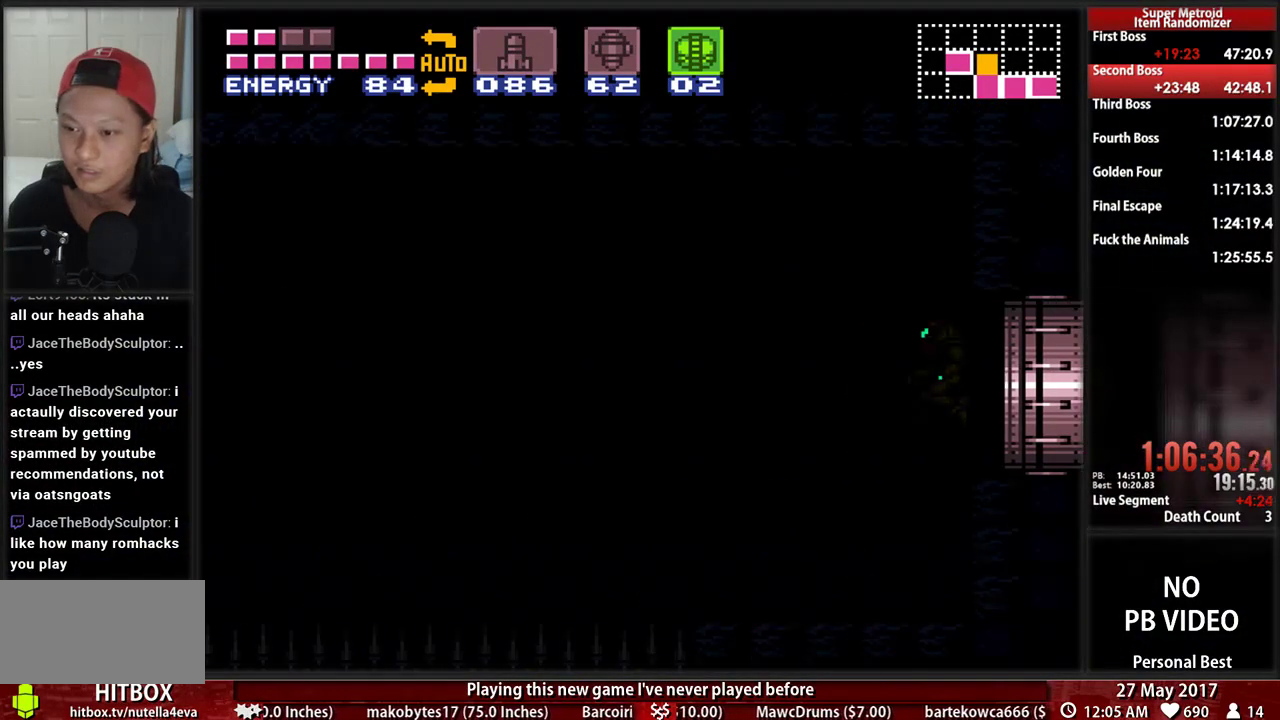
{"dt_ms": 500, "buttons": ["A", "DPAD_LEFT"], "events": []}
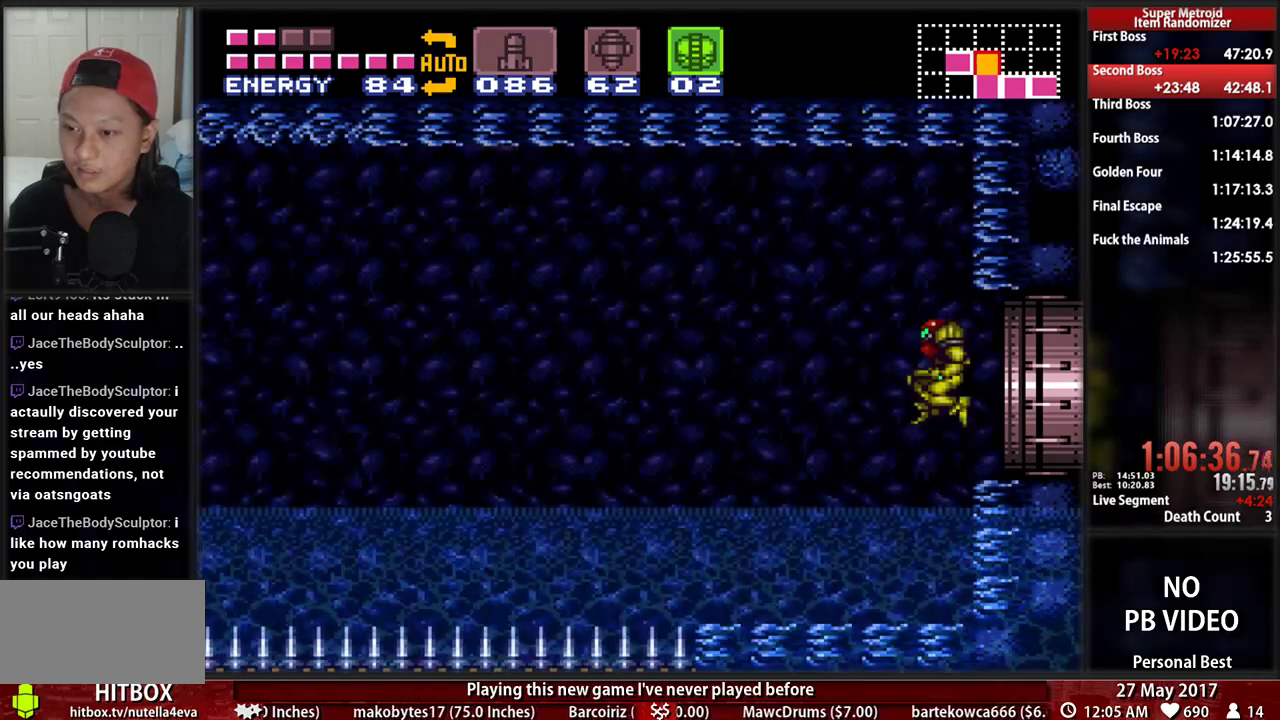
{"dt_ms": 500, "buttons": ["A", "DPAD_LEFT"], "events": []}
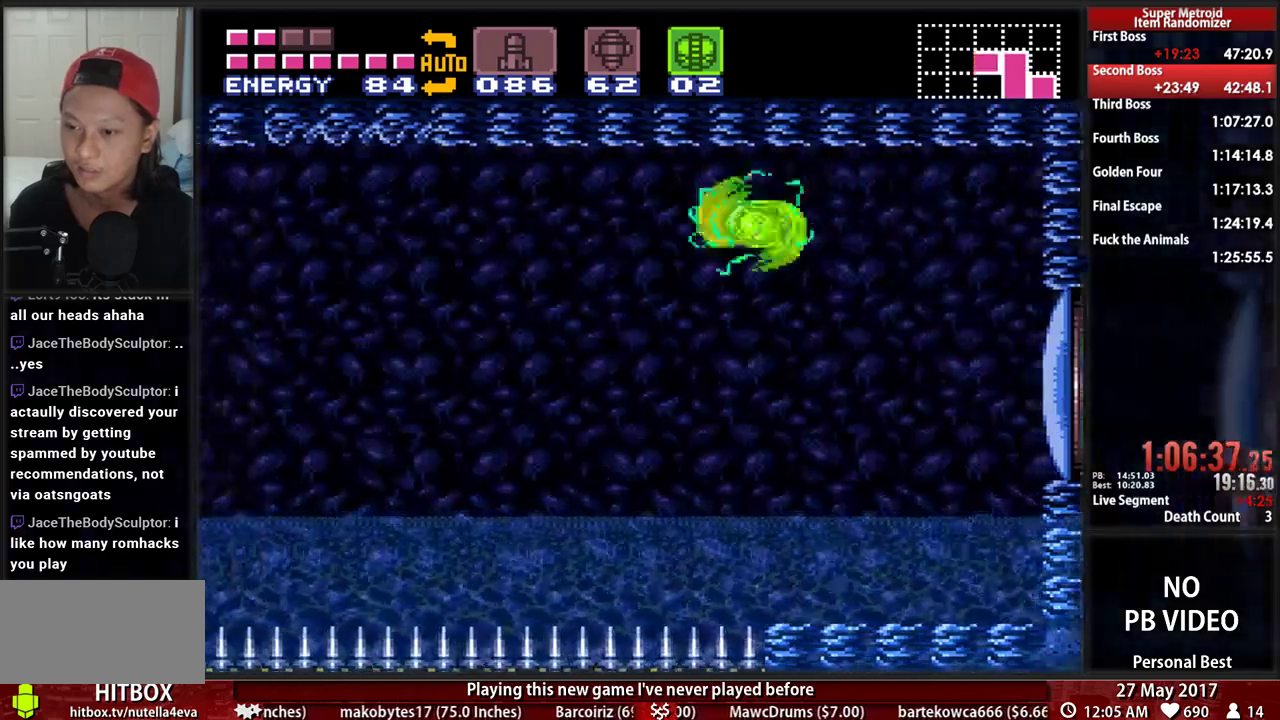
{"dt_ms": 500, "buttons": ["B", "DPAD_LEFT"], "events": [[224, "A", "up"], [224, "B", "down"]]}
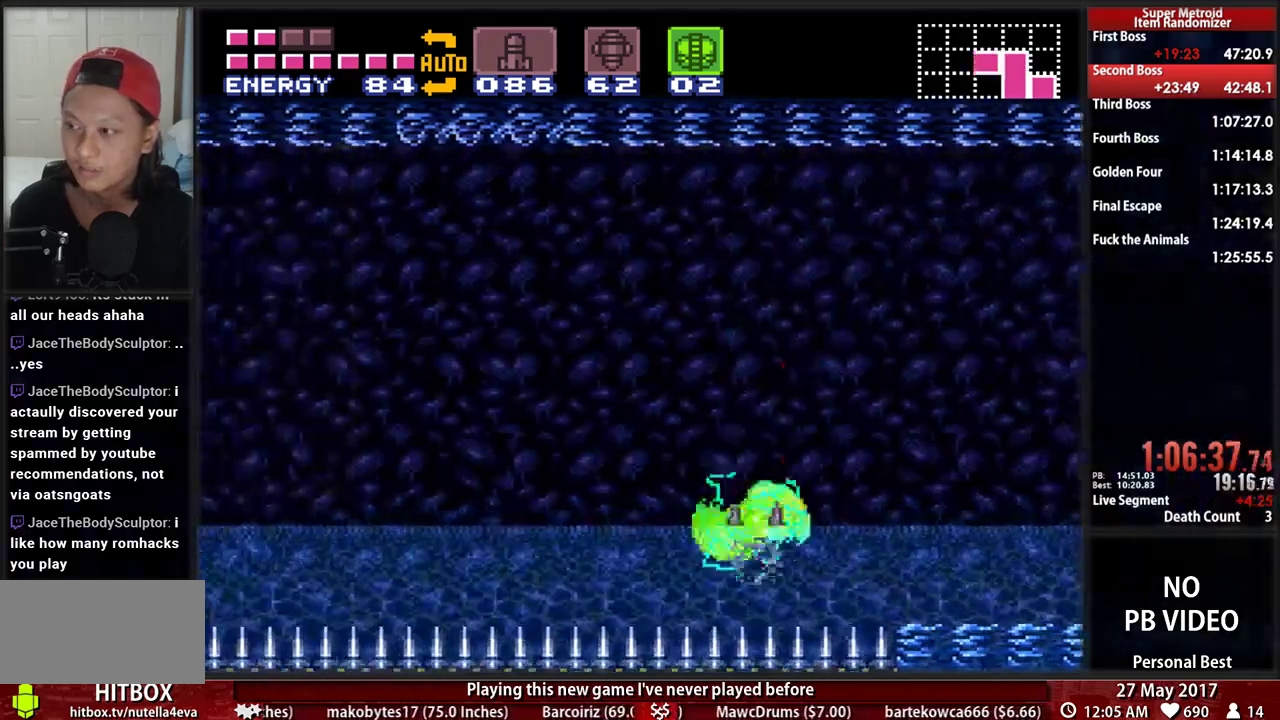
{"dt_ms": 500, "buttons": ["A", "B", "DPAD_RIGHT"], "events": [[52, "DPAD_LEFT", "up"], [86, "DPAD_RIGHT", "down"], [483, "A", "down"]]}
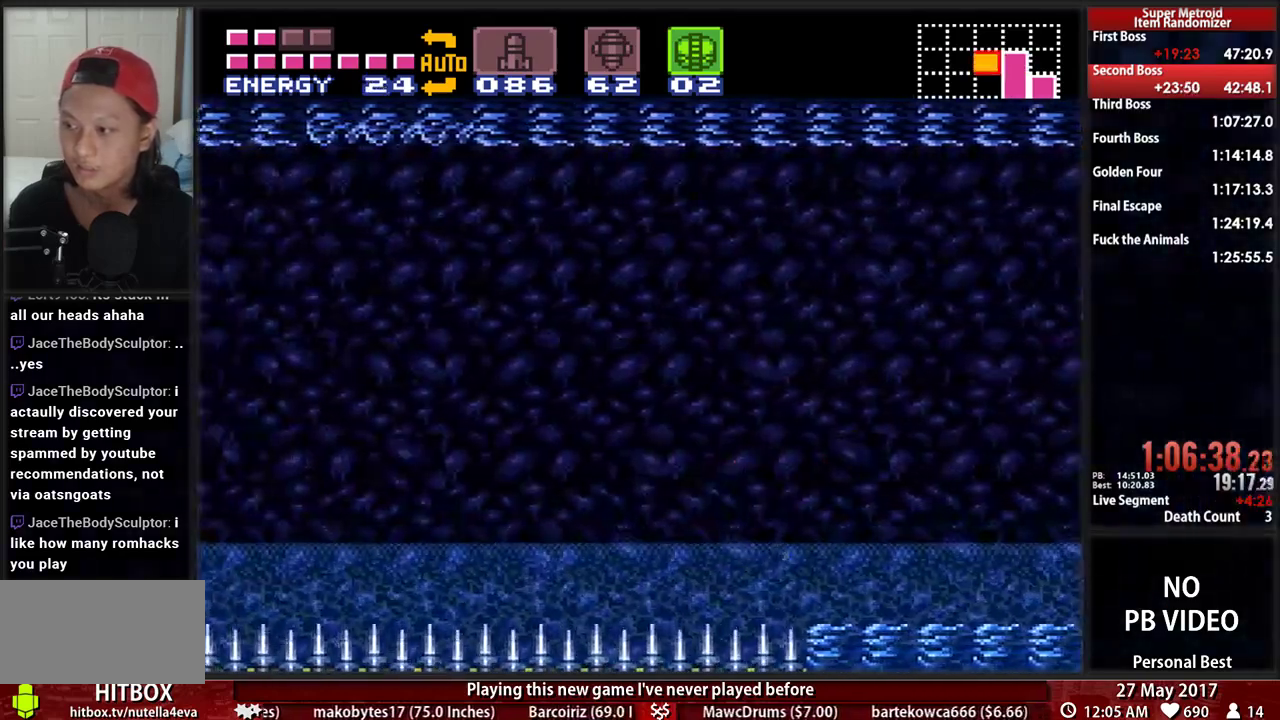
{"dt_ms": 500, "buttons": ["A", "DPAD_RIGHT"]}
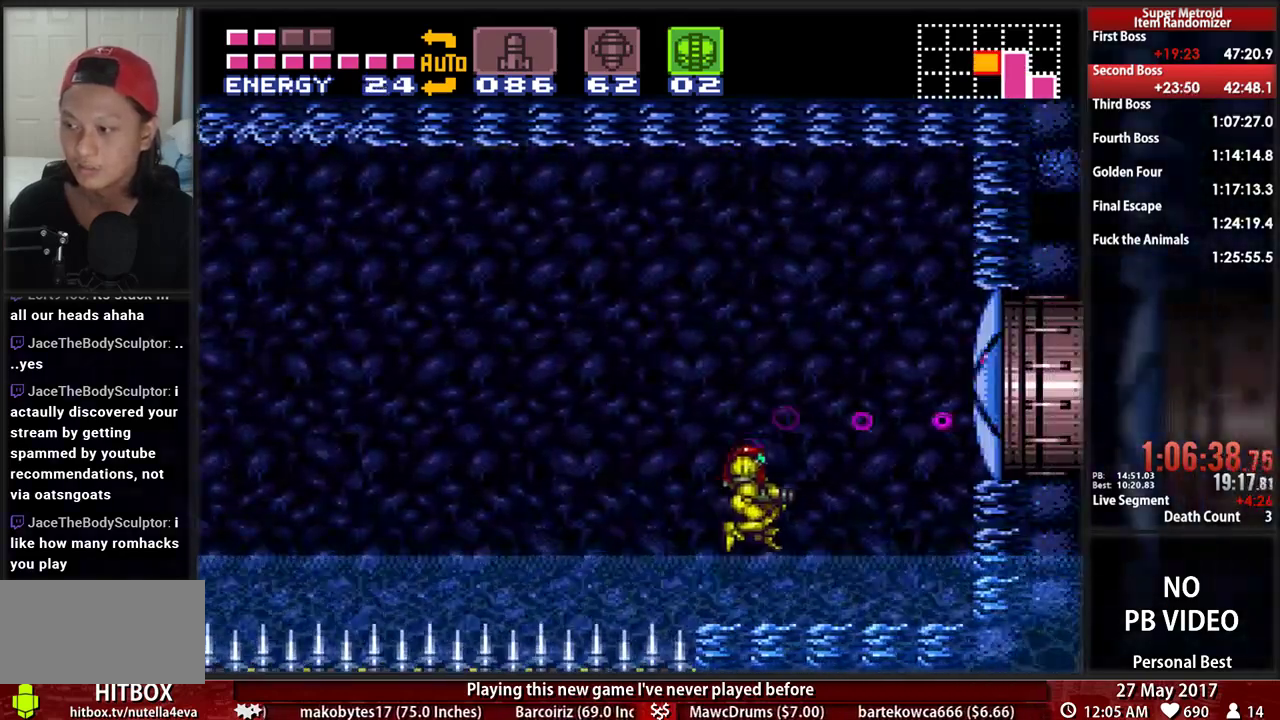
{"dt_ms": 1000, "buttons": ["DPAD_LEFT"]}